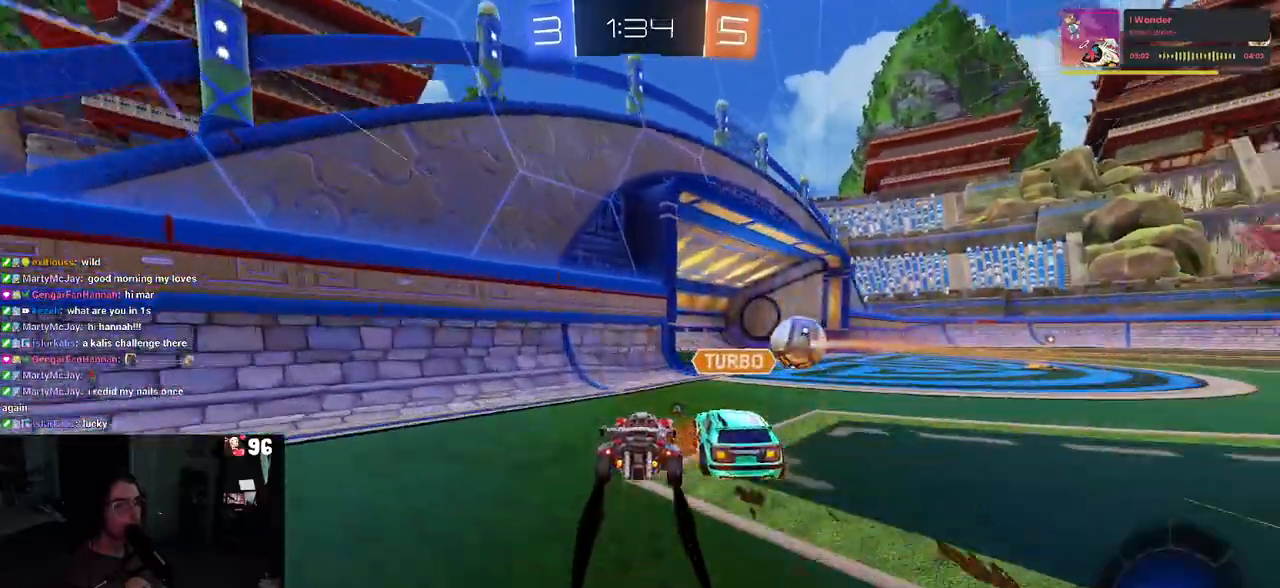
Gameplay with a controller (PlayStation layout); each line is a JSON object with the inputs held at the frame after it. "events" lists button and stick changes between this image and that frame as [ms after this image, input, new state], when the widget could be followed in between.
{"buttons": ["R2"], "left_stick": "right", "right_stick": "center", "events": [[200, "TRIANGLE", "down"], [417, "TRIANGLE", "up"], [467, "R1", "up"]]}
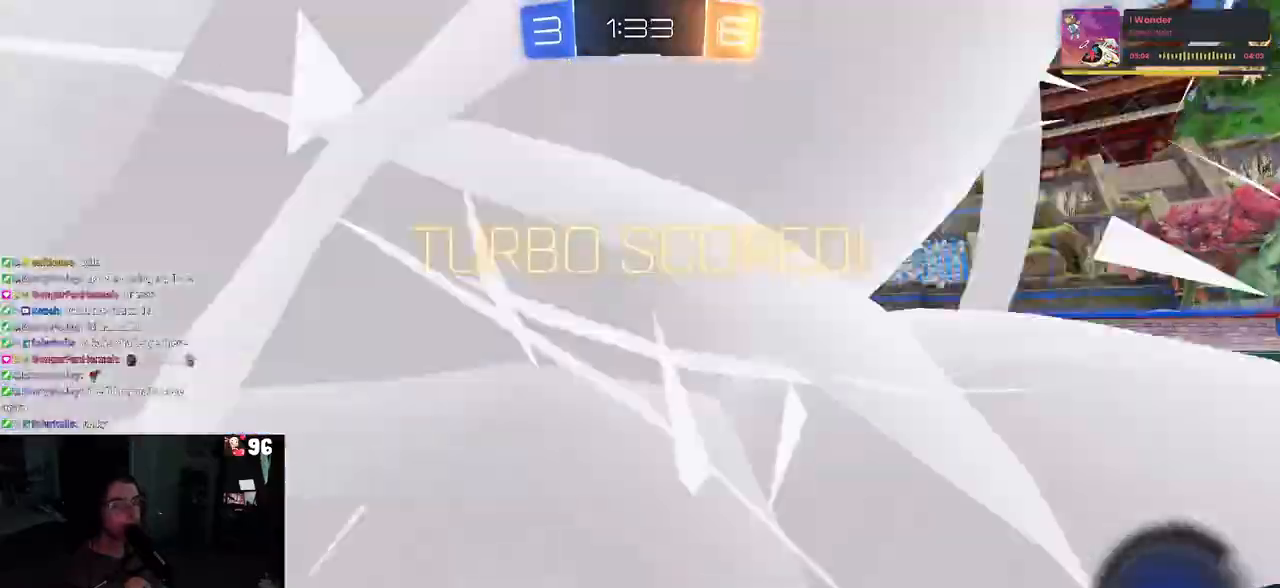
{"buttons": [], "left_stick": "center", "right_stick": "center", "events": [[17, "R2", "up"], [67, "left_stick", "up-right"], [167, "left_stick", "center"], [267, "CROSS", "down"], [450, "CROSS", "up"]]}
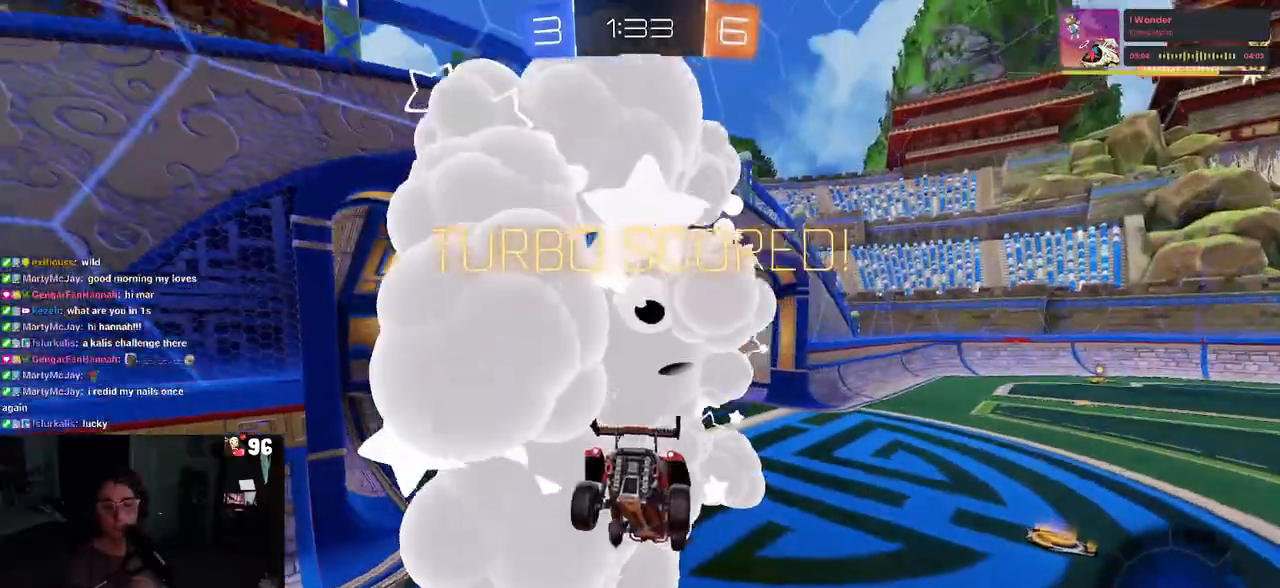
{"buttons": [], "left_stick": "center", "right_stick": "center", "events": [[67, "CROSS", "down"], [250, "CROSS", "up"]]}
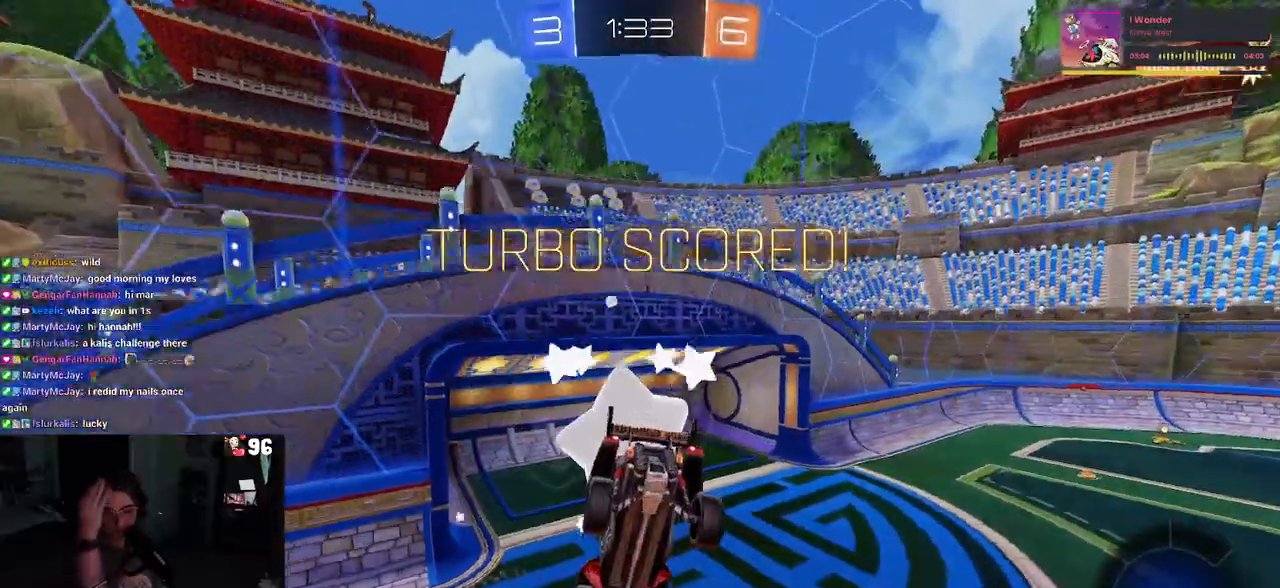
{"buttons": [], "left_stick": "center", "right_stick": "center", "events": []}
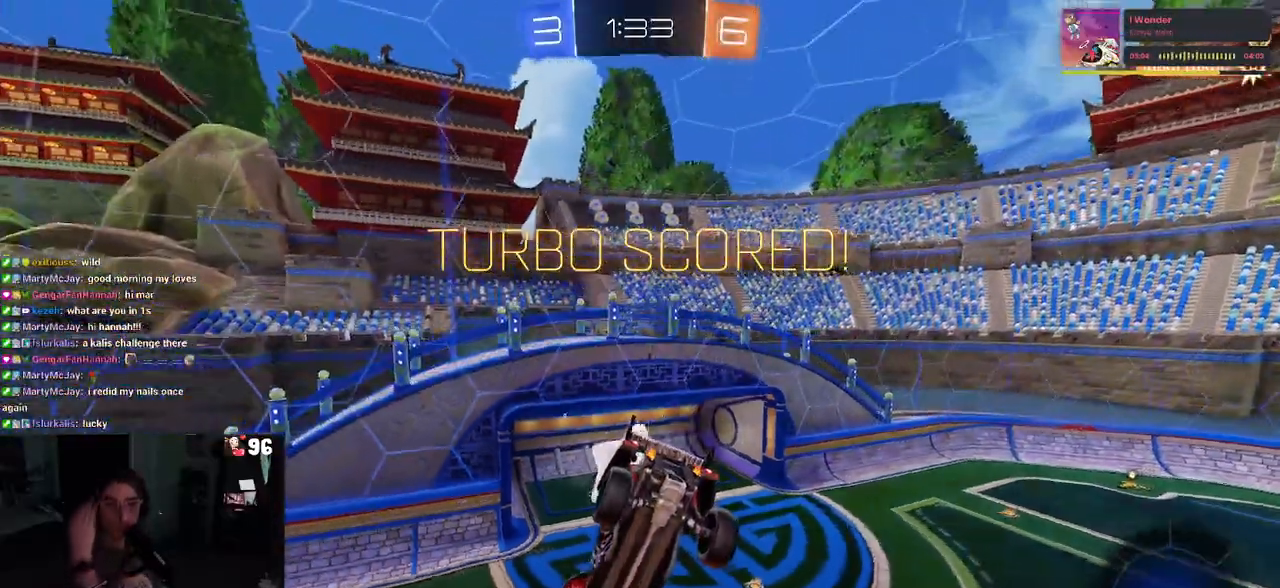
{"buttons": [], "left_stick": "center", "right_stick": "center", "events": []}
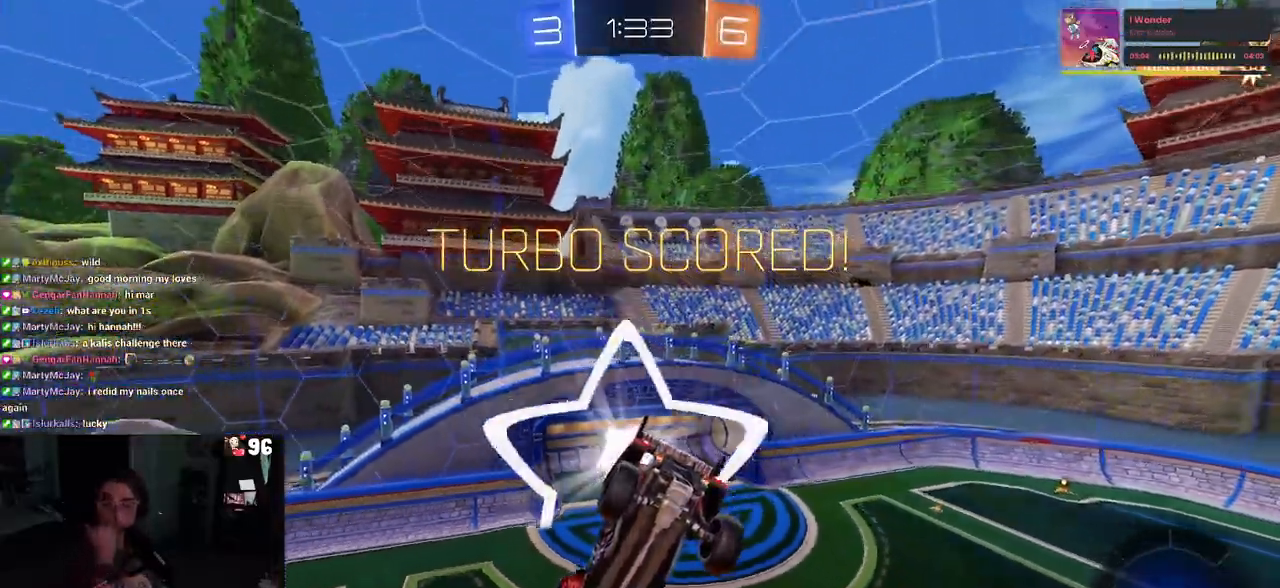
{"buttons": ["CROSS"], "left_stick": "center", "right_stick": "center", "events": [[67, "CROSS", "down"], [217, "CROSS", "up"], [250, "CROSS", "down"], [400, "CROSS", "up"], [483, "CROSS", "down"]]}
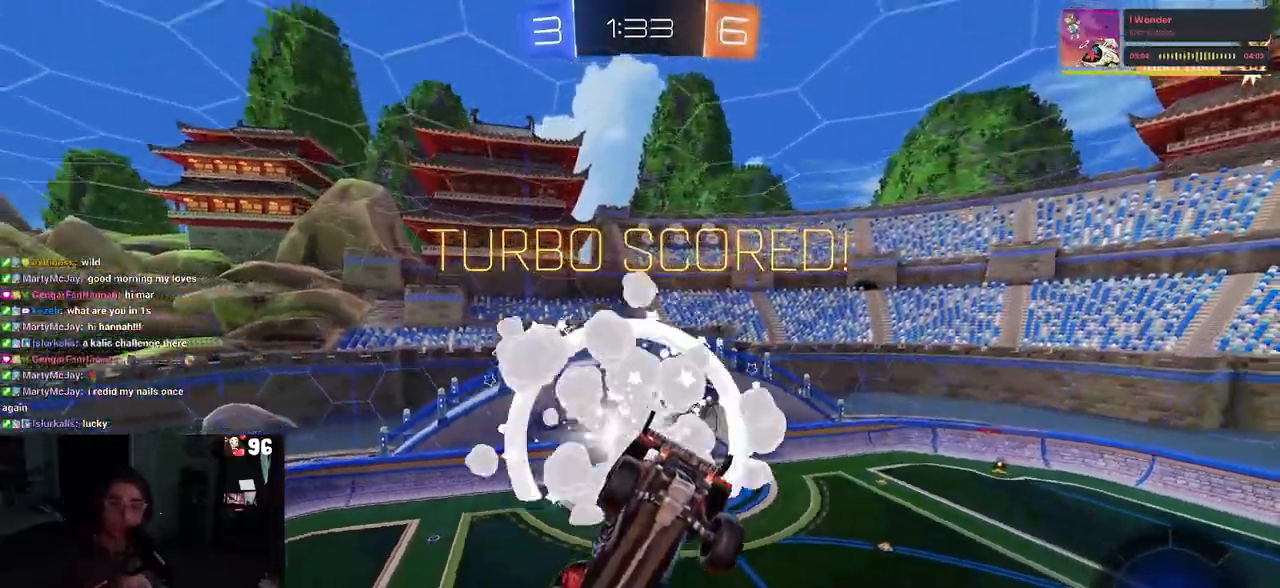
{"buttons": [], "left_stick": "center", "right_stick": "center", "events": [[117, "CROSS", "up"], [200, "CROSS", "down"], [317, "CROSS", "up"], [417, "CROSS", "down"], [500, "CROSS", "up"]]}
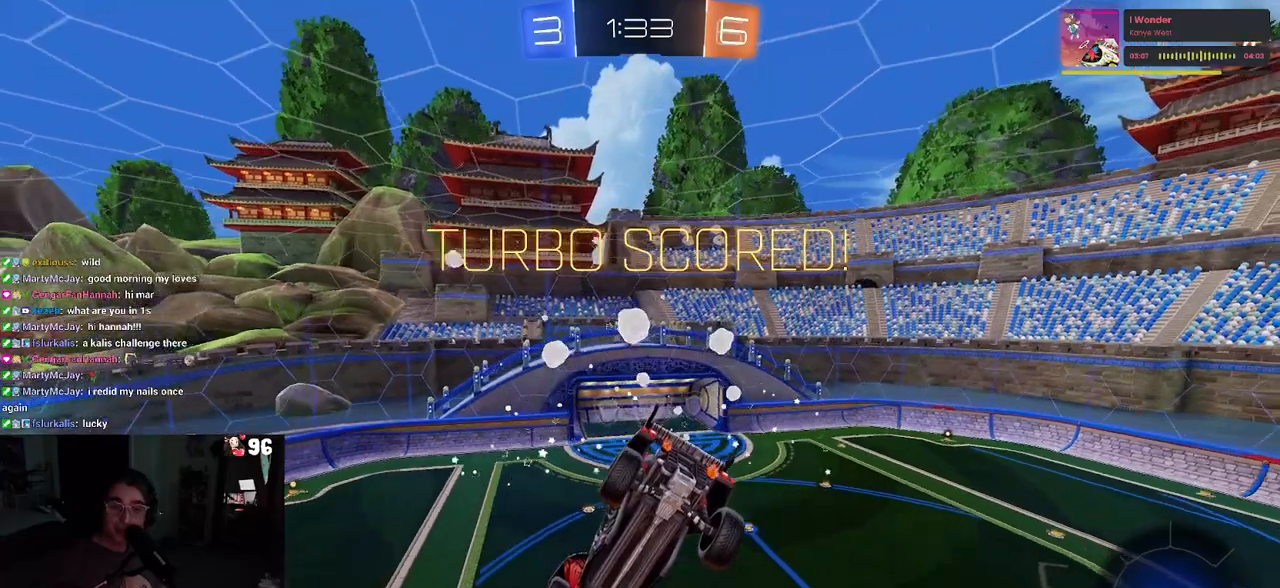
{"buttons": ["CROSS"], "left_stick": "center", "right_stick": "center", "events": [[83, "CROSS", "down"], [217, "CROSS", "up"], [300, "CROSS", "down"], [417, "CROSS", "up"], [483, "CROSS", "down"]]}
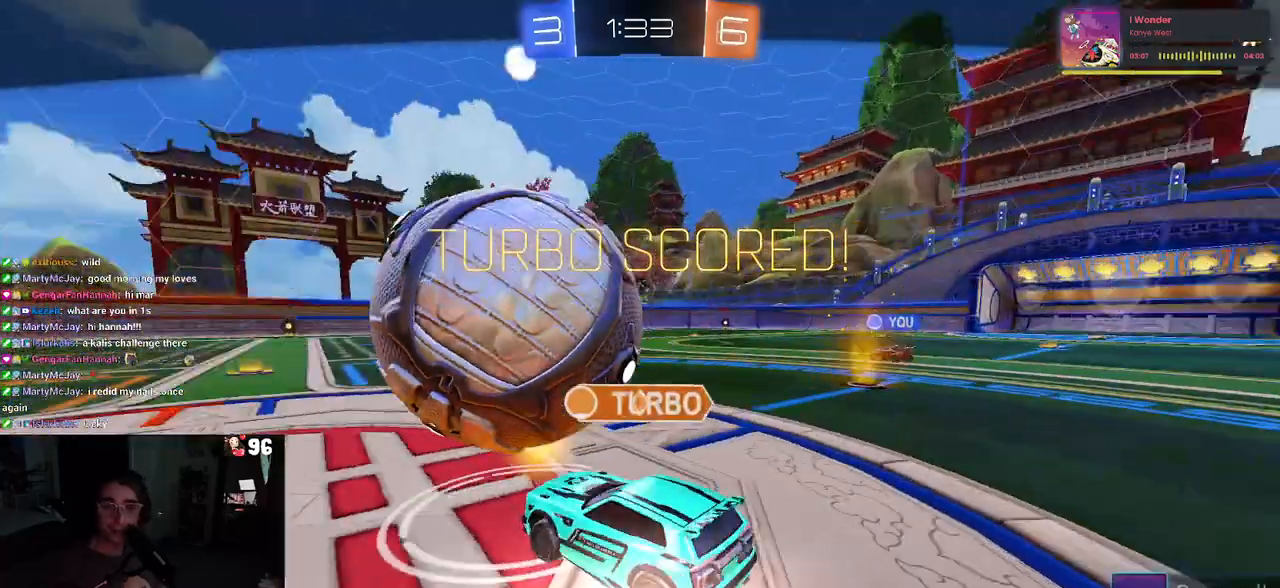
{"buttons": [], "left_stick": "center", "right_stick": "center", "events": [[83, "CROSS", "up"], [183, "CROSS", "down"], [283, "CROSS", "up"], [367, "CROSS", "down"], [483, "CROSS", "up"]]}
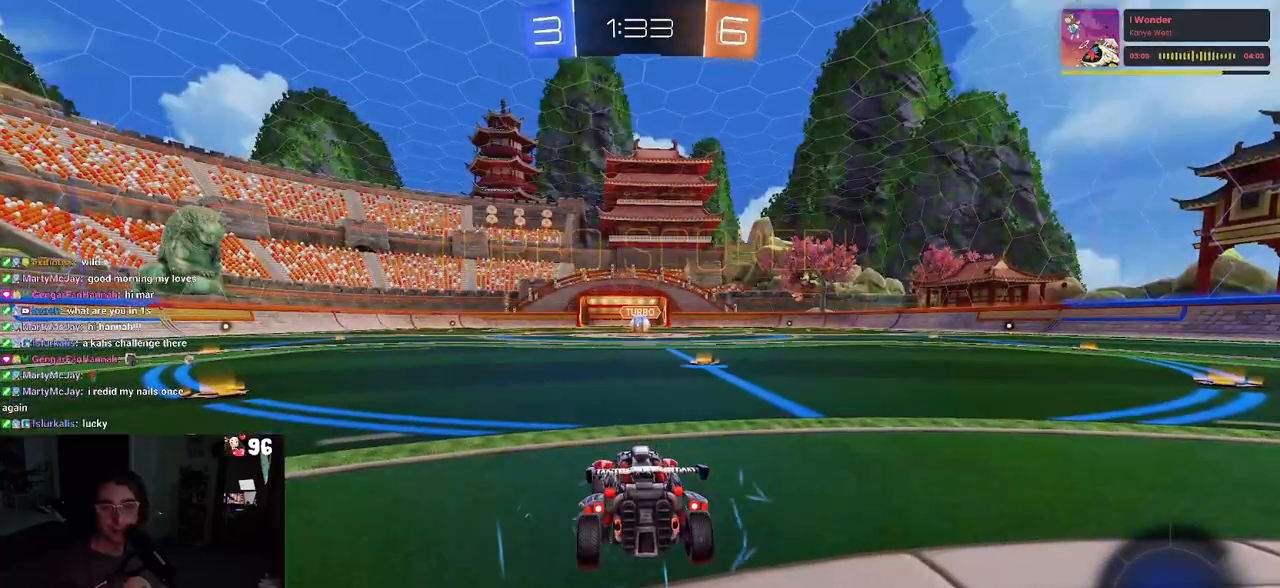
{"buttons": [], "left_stick": "center", "right_stick": "center", "events": [[50, "CROSS", "down"], [133, "CROSS", "up"]]}
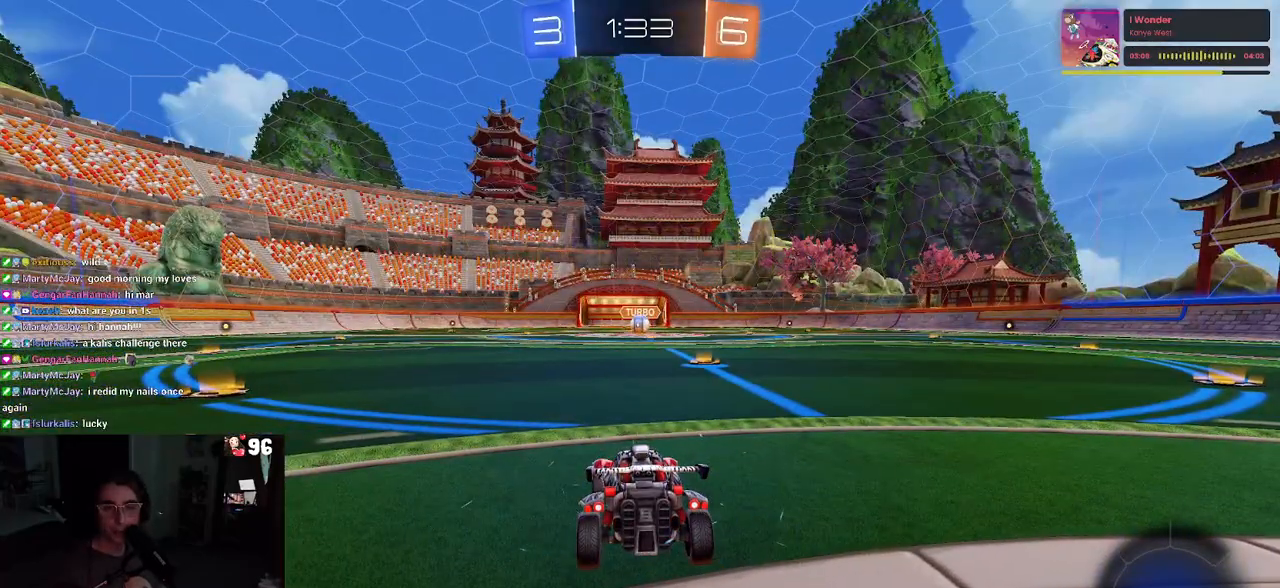
{"buttons": [], "left_stick": "center", "right_stick": "center", "events": []}
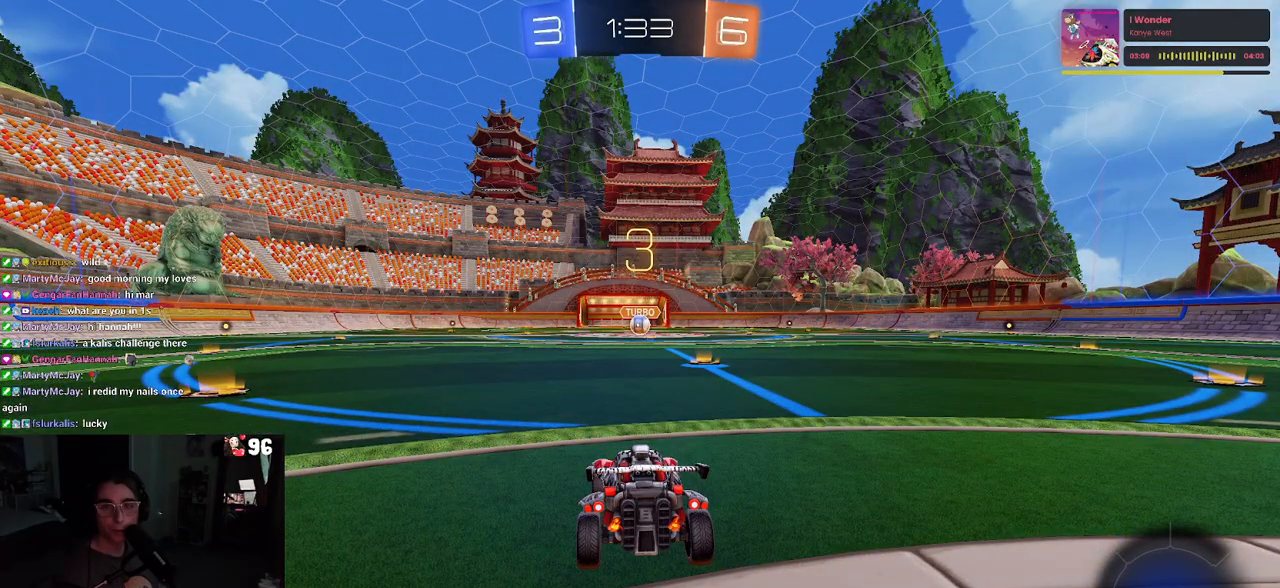
{"buttons": ["R3"], "left_stick": "center", "right_stick": "center", "events": [[217, "R3", "down"]]}
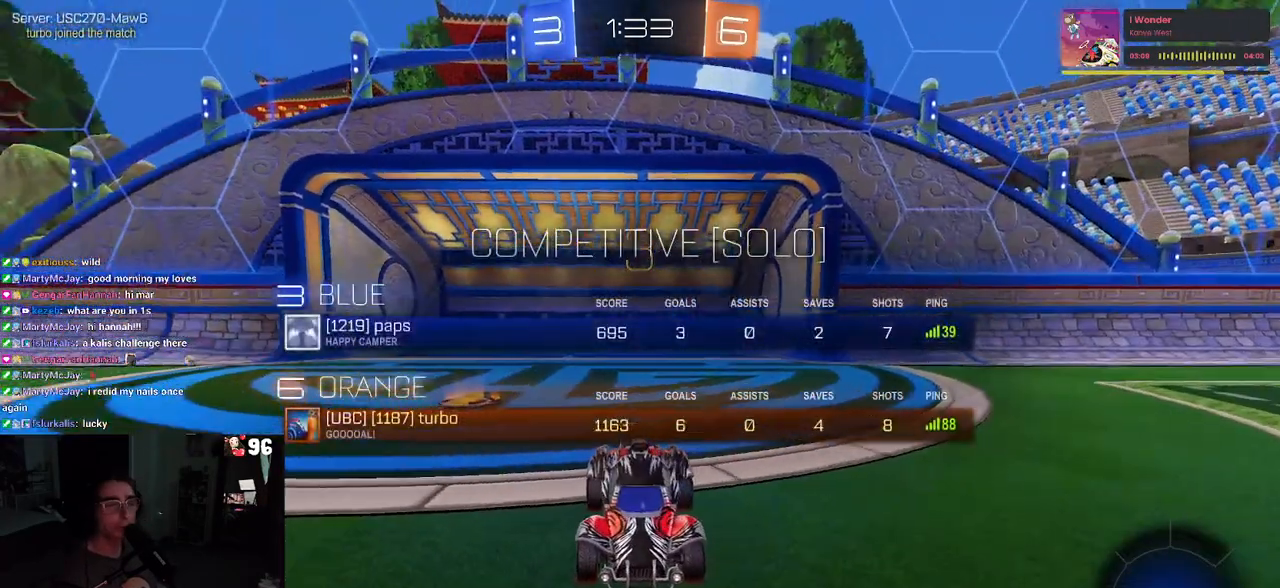
{"buttons": [], "left_stick": "center", "right_stick": "center", "events": [[233, "R3", "up"], [233, "right_stick", "up"], [317, "right_stick", "center"]]}
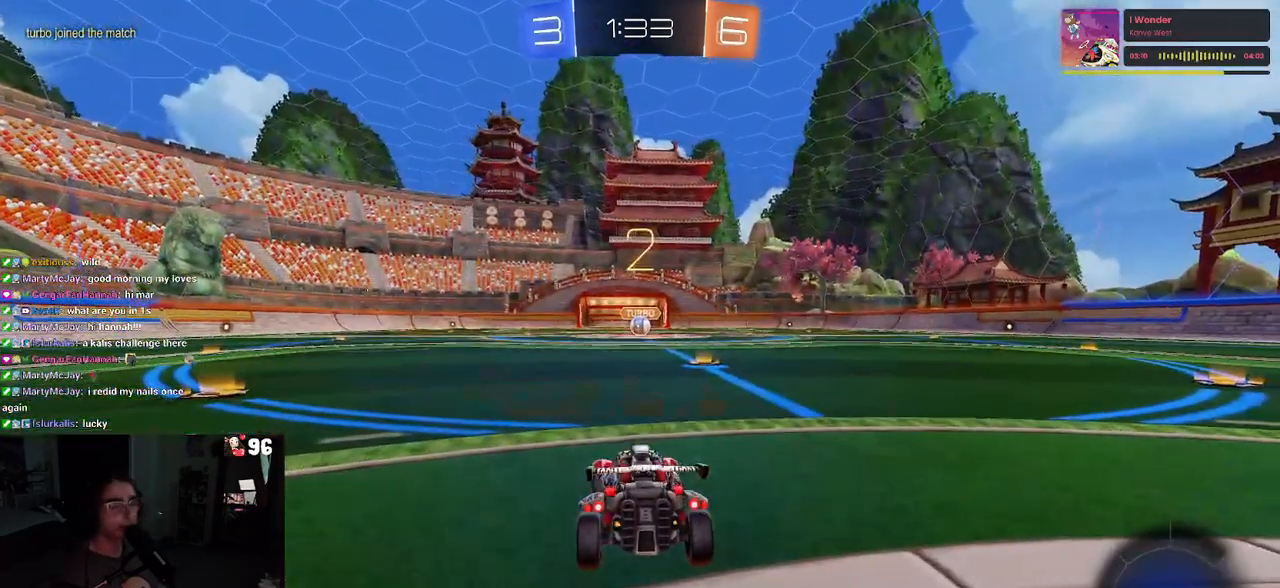
{"buttons": ["R2"], "left_stick": "center", "right_stick": "center", "events": [[200, "R2", "down"]]}
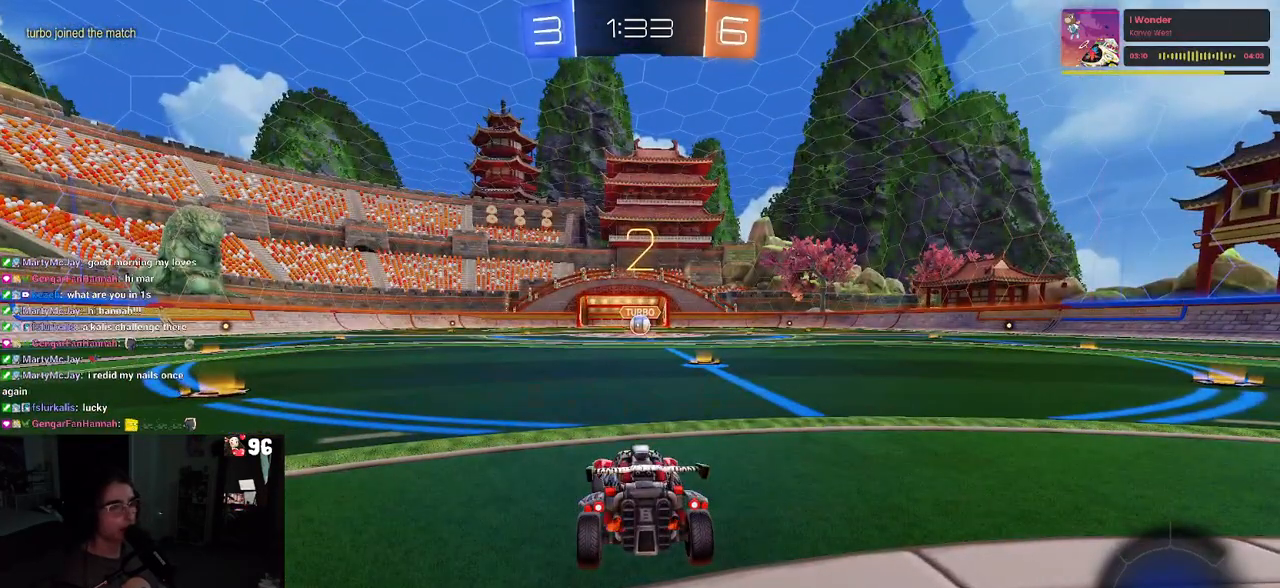
{"buttons": ["R2"], "left_stick": "center", "right_stick": "center", "events": [[67, "TRIANGLE", "down"], [183, "TRIANGLE", "up"], [250, "TRIANGLE", "down"], [367, "TRIANGLE", "up"]]}
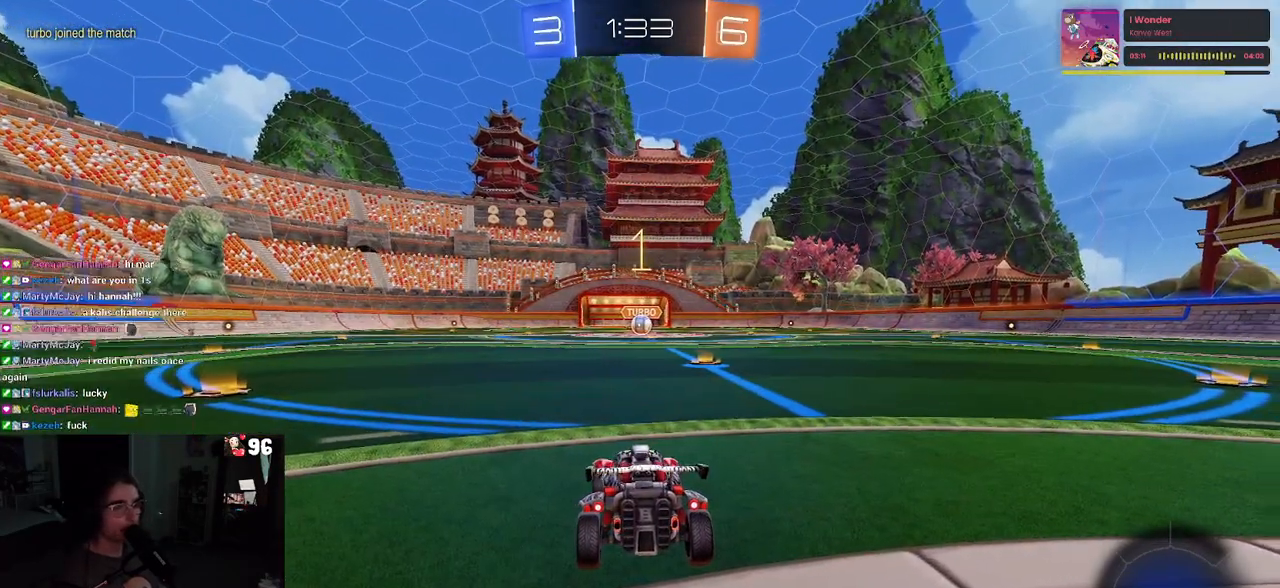
{"buttons": ["R1", "R2"], "left_stick": "center", "right_stick": "center", "events": [[167, "R1", "down"]]}
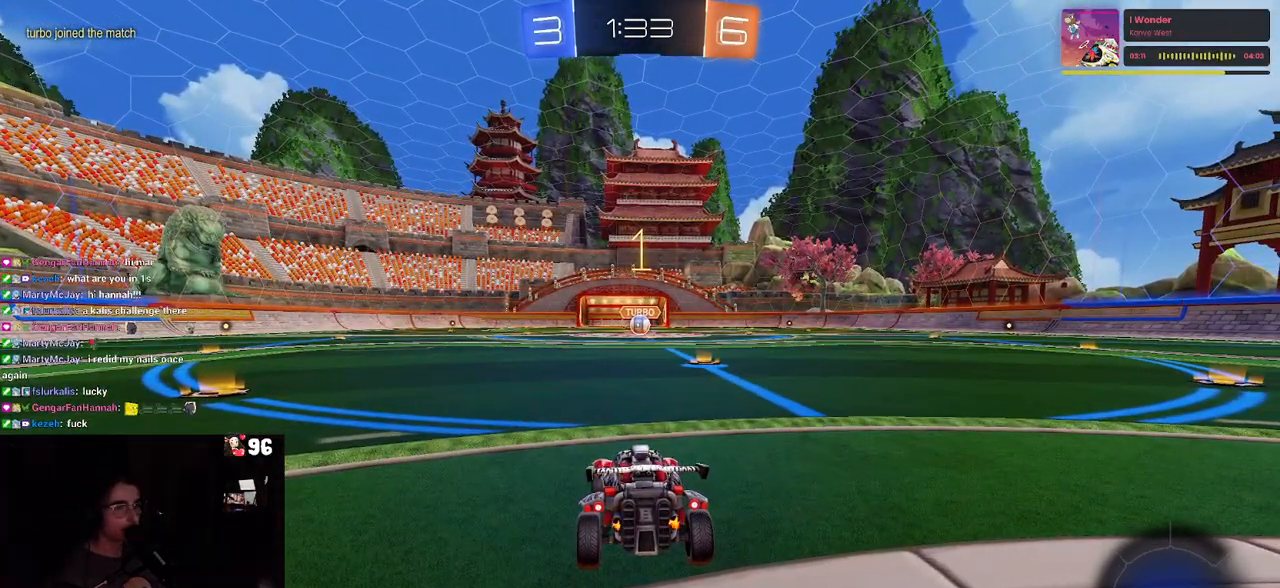
{"buttons": ["R1", "R2"], "left_stick": "center", "right_stick": "center", "events": [[17, "left_stick", "right"], [183, "left_stick", "center"]]}
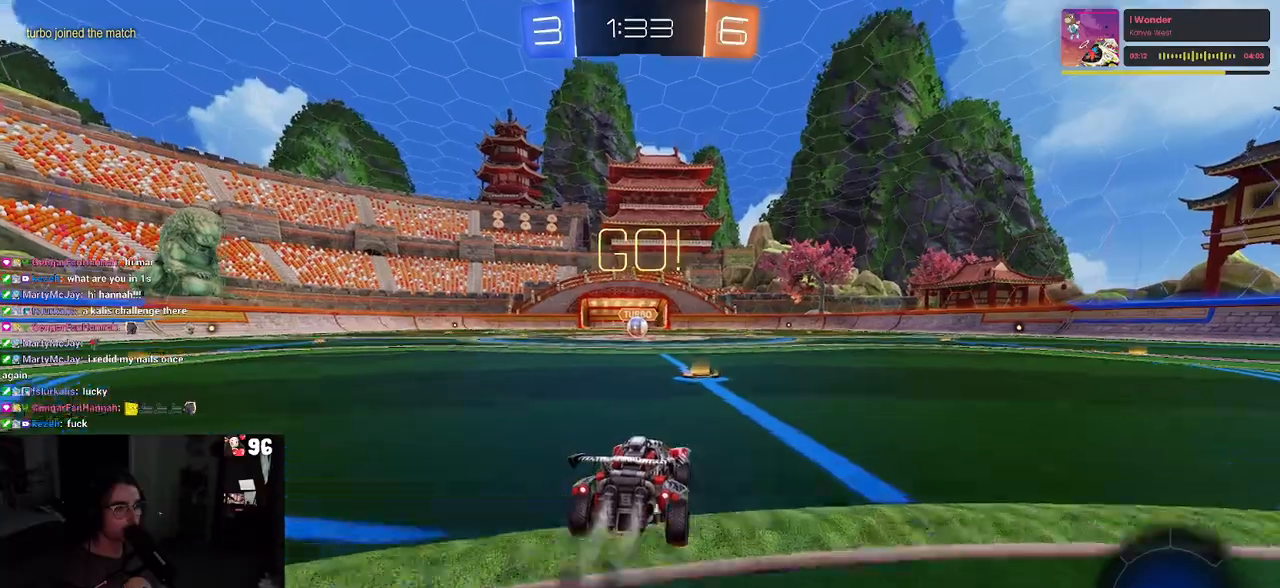
{"buttons": ["SQUARE", "R1", "R2"], "left_stick": "down", "right_stick": "center", "events": [[33, "CROSS", "down"], [33, "left_stick", "up"], [150, "CROSS", "up"], [150, "left_stick", "up-left"], [217, "CROSS", "down"], [233, "SQUARE", "down"], [267, "CROSS", "up"], [283, "left_stick", "down"]]}
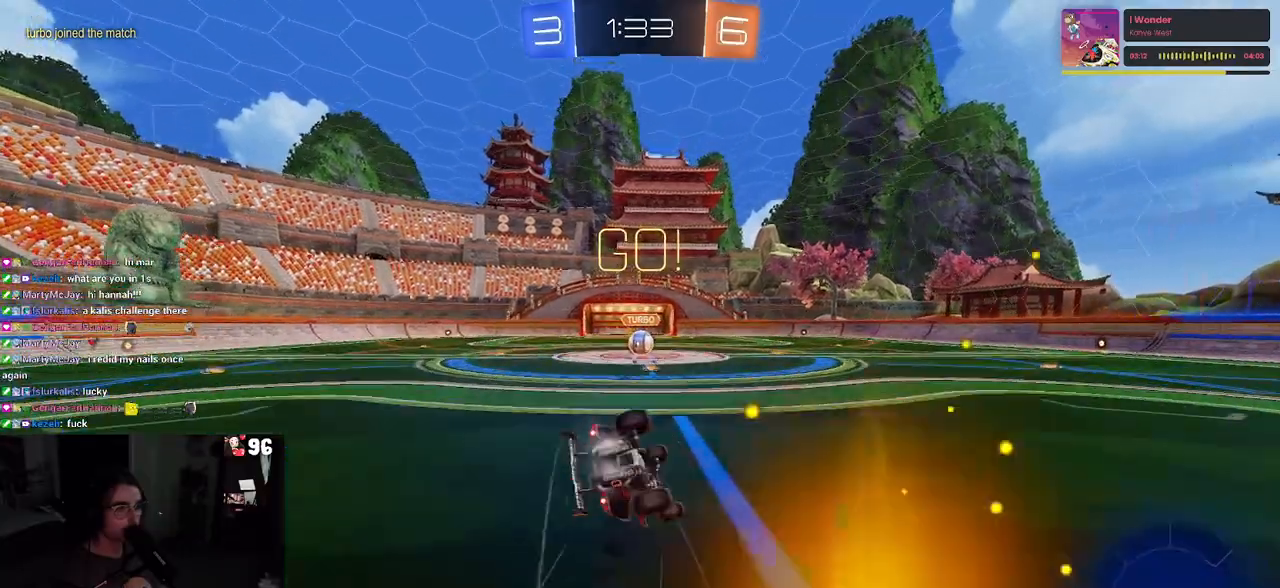
{"buttons": ["SQUARE", "R1", "R2"], "left_stick": "down-left", "right_stick": "center", "events": [[50, "left_stick", "down-left"]]}
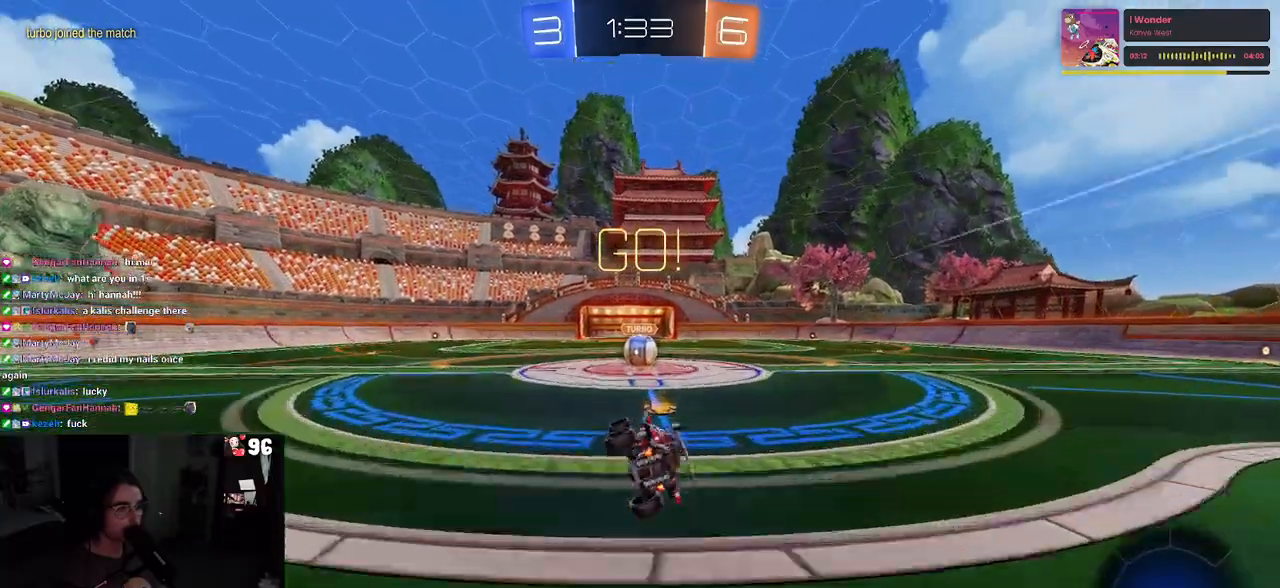
{"buttons": ["CROSS", "R2"], "left_stick": "center", "right_stick": "center", "events": [[233, "left_stick", "right"], [300, "R1", "up"], [317, "SQUARE", "up"], [350, "left_stick", "center"], [450, "CROSS", "down"]]}
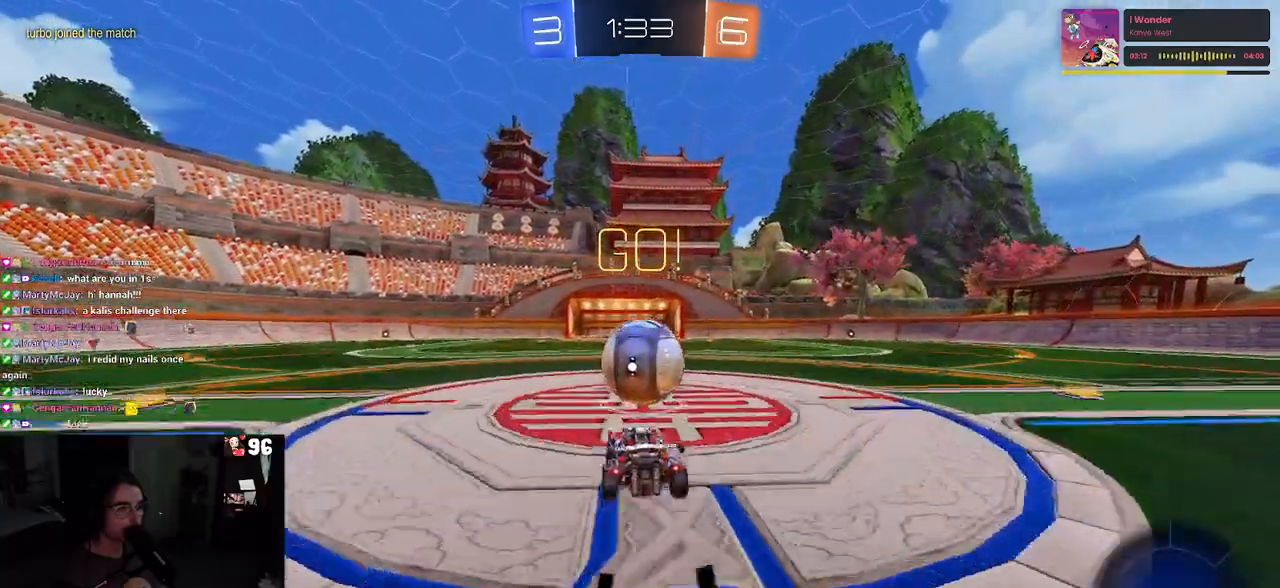
{"buttons": ["SQUARE", "R2"], "left_stick": "up-right", "right_stick": "center", "events": [[83, "CROSS", "up"], [83, "left_stick", "up-right"], [133, "CROSS", "down"], [217, "SQUARE", "down"], [267, "CROSS", "up"]]}
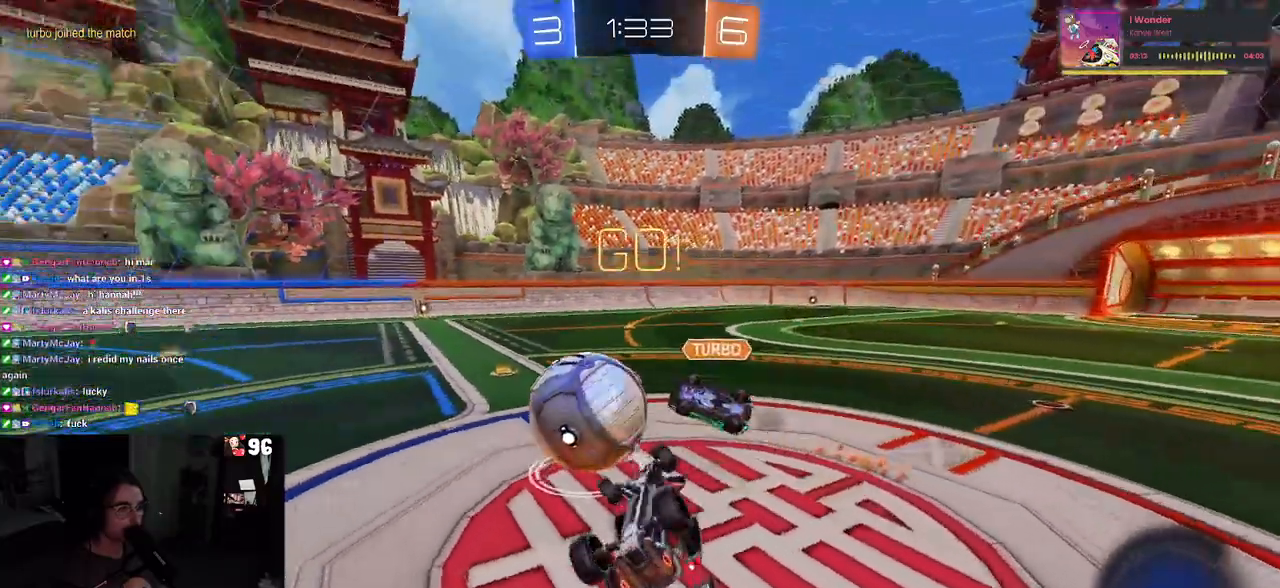
{"buttons": ["R2"], "left_stick": "up-right", "right_stick": "center", "events": [[50, "SQUARE", "up"]]}
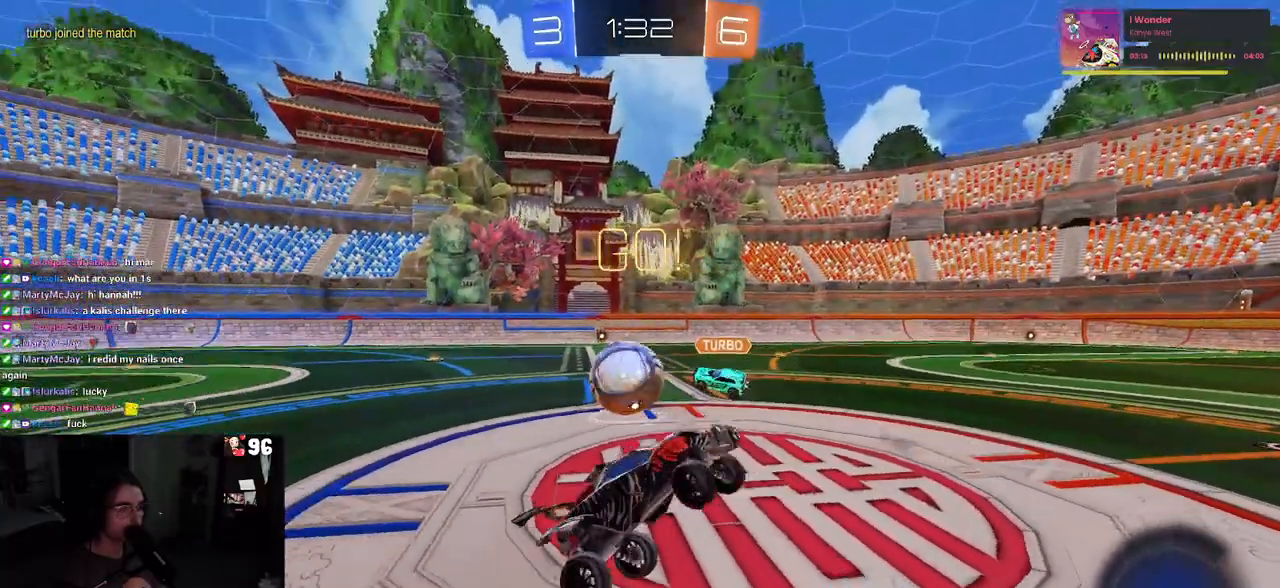
{"buttons": ["R2"], "left_stick": "up-right", "right_stick": "center", "events": []}
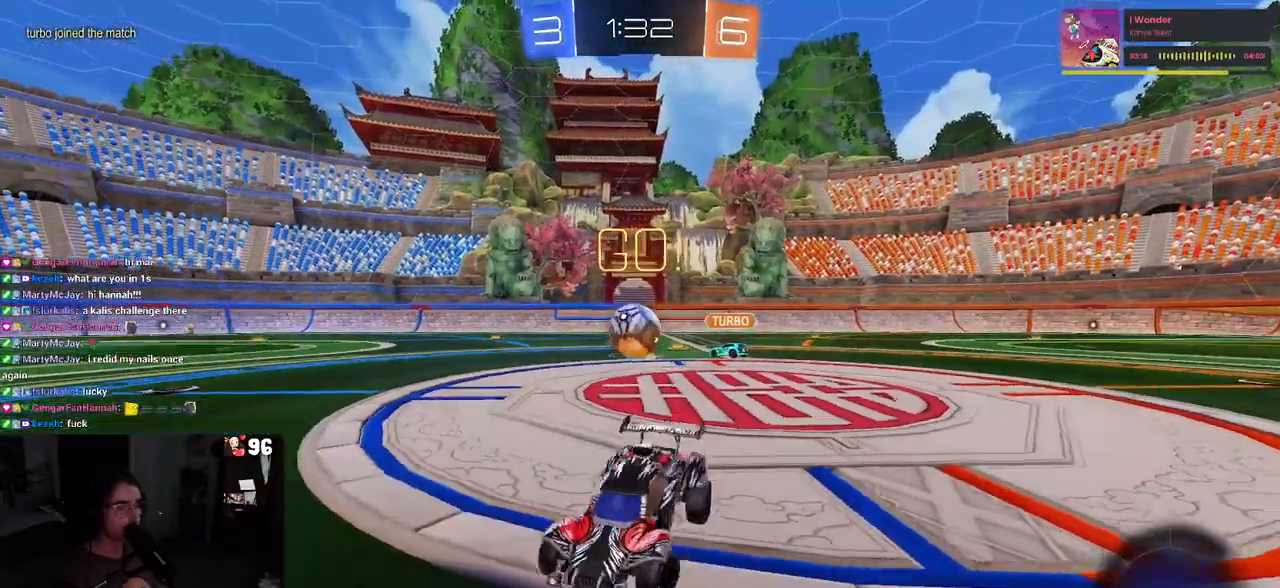
{"buttons": ["R2"], "left_stick": "up-right", "right_stick": "center", "events": []}
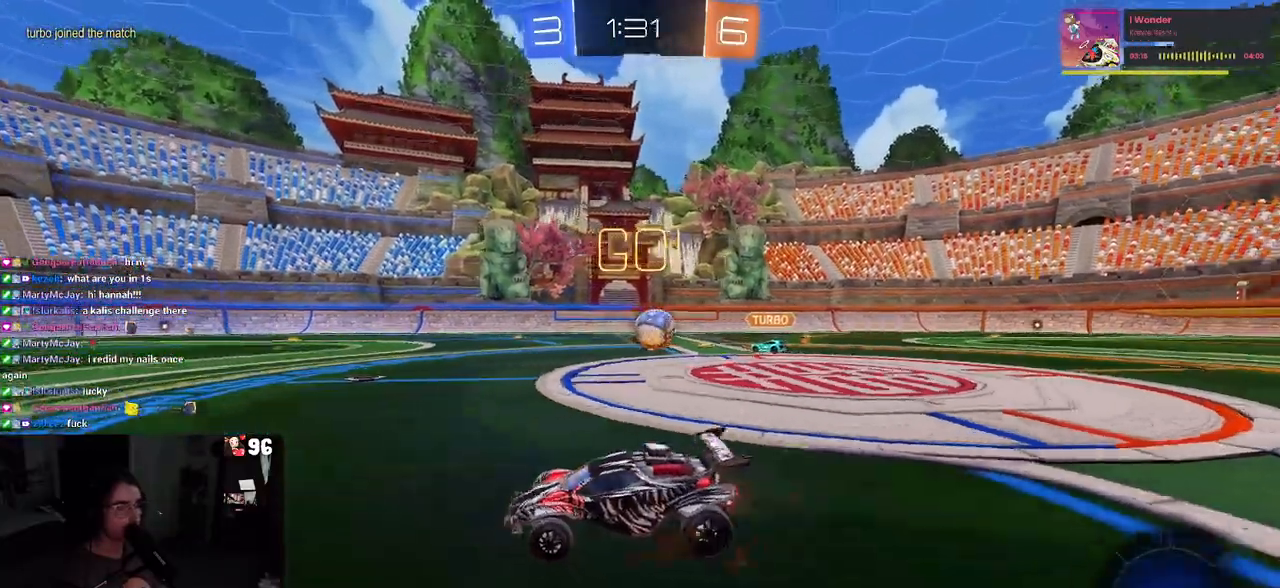
{"buttons": ["R2"], "left_stick": "center", "right_stick": "center", "events": [[450, "left_stick", "center"]]}
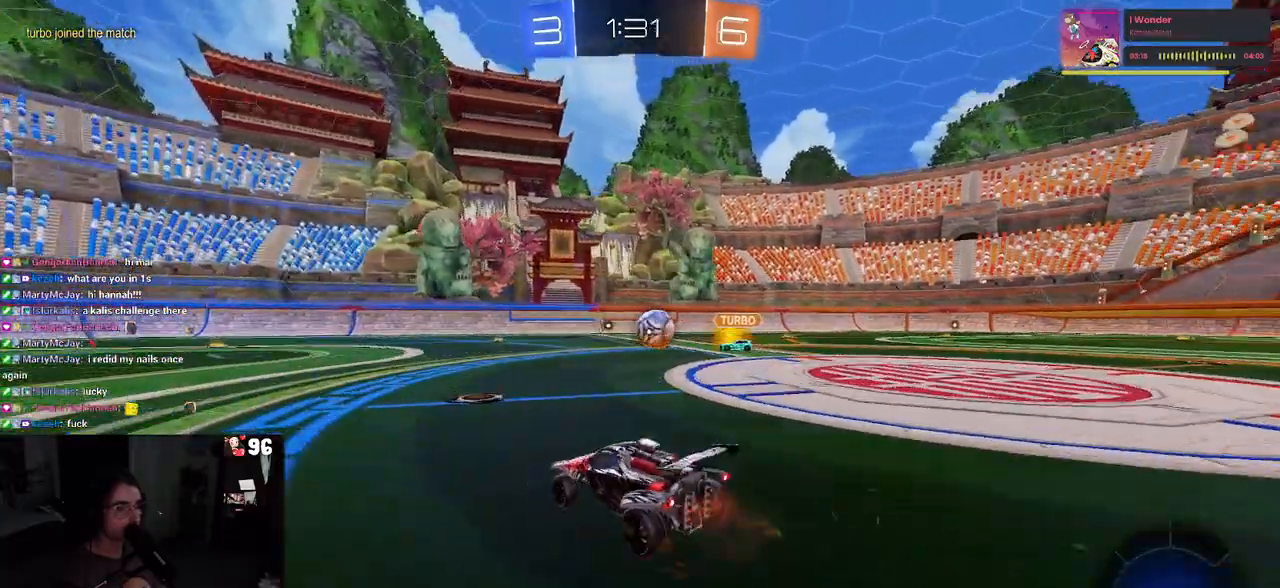
{"buttons": ["R2"], "left_stick": "center", "right_stick": "center", "events": []}
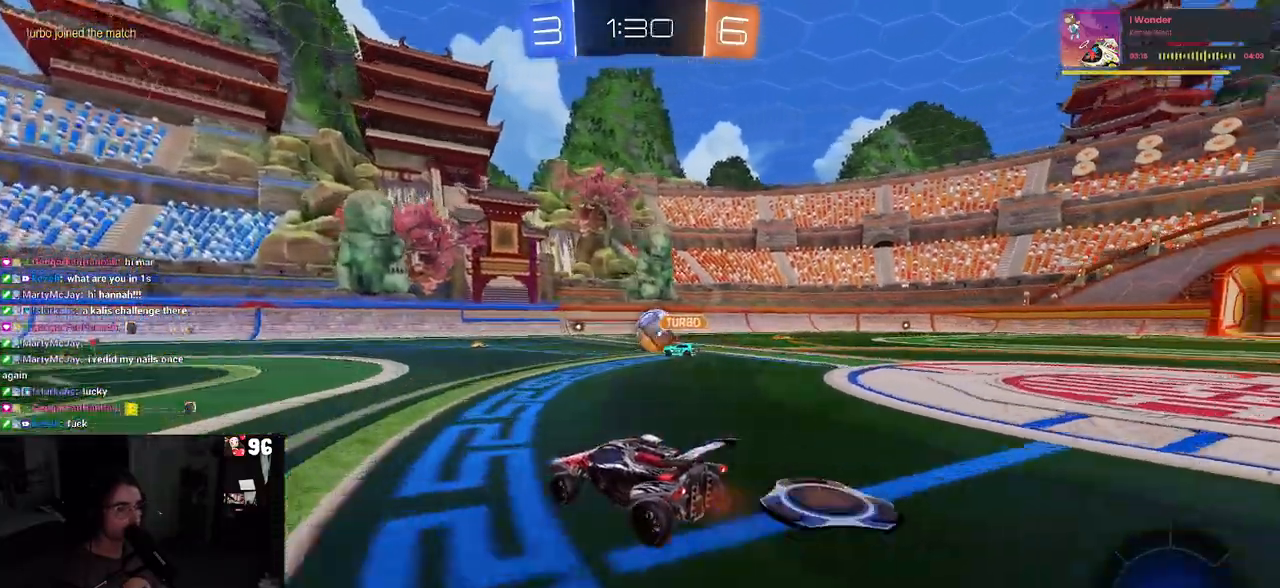
{"buttons": ["R1", "R2"], "left_stick": "up-left", "right_stick": "center", "events": [[17, "left_stick", "right"], [367, "CROSS", "down"], [383, "R1", "down"], [383, "left_stick", "up"], [467, "CROSS", "up"], [467, "left_stick", "up-left"]]}
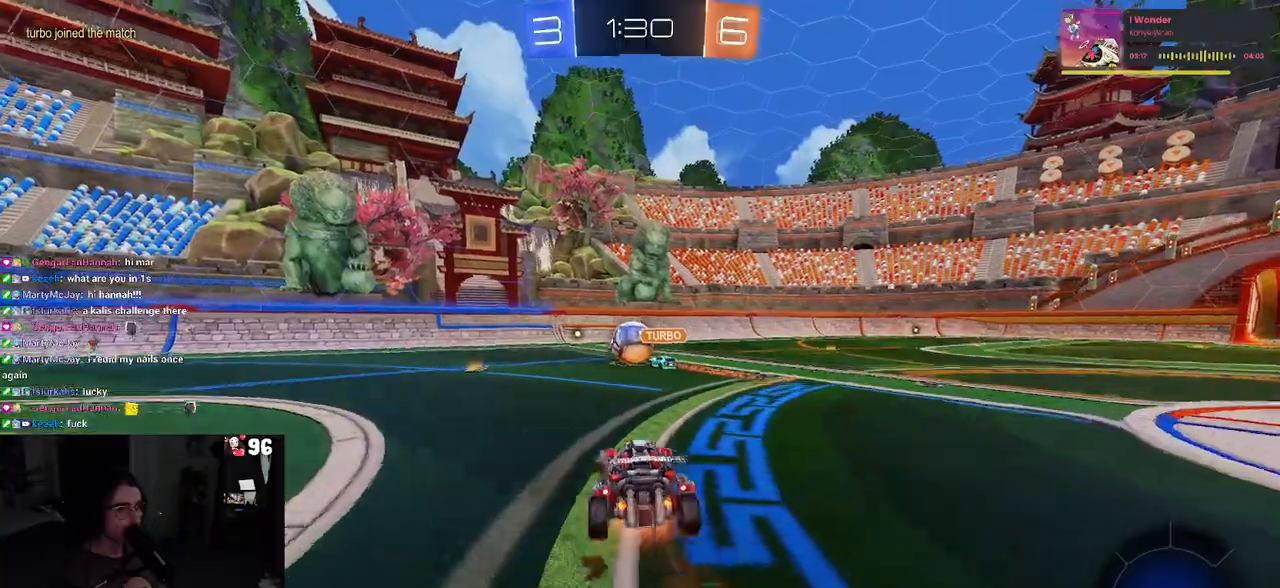
{"buttons": ["SQUARE", "R2"], "left_stick": "down-left", "right_stick": "center"}
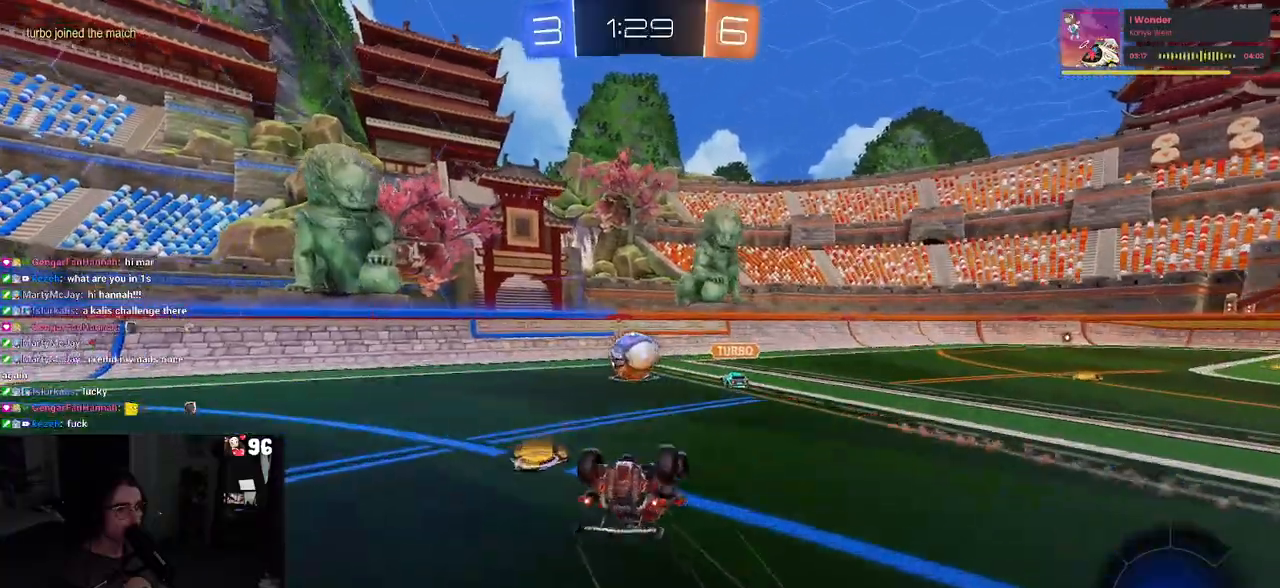
{"buttons": ["R2"], "left_stick": "left", "right_stick": "center", "events": [[367, "SQUARE", "up"], [417, "left_stick", "left"]]}
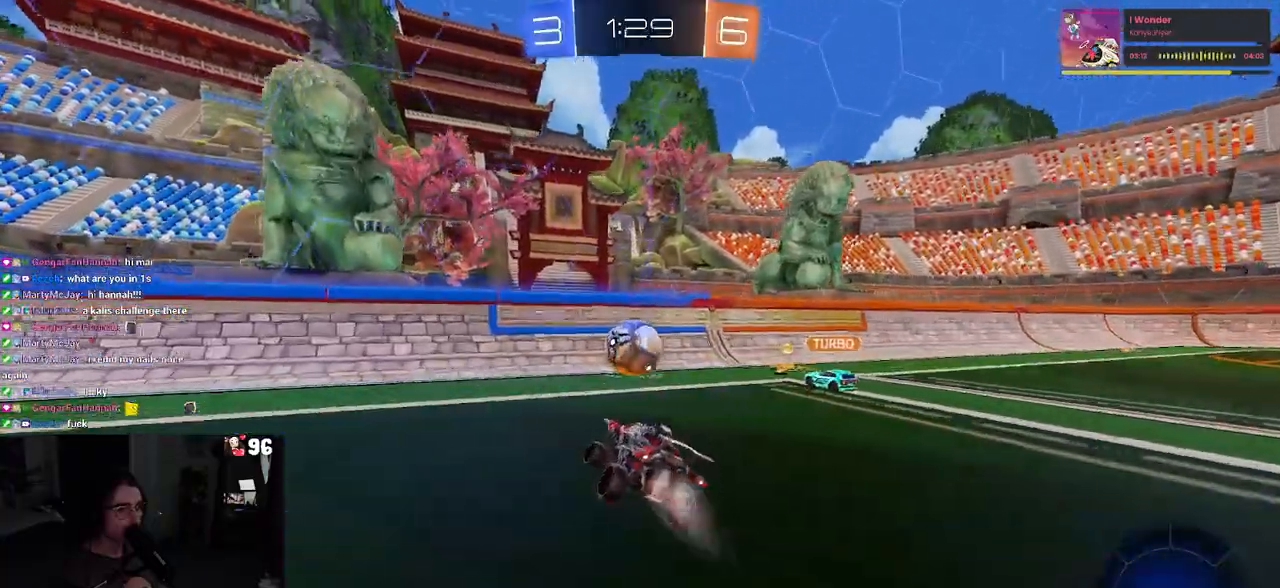
{"buttons": ["R2"], "left_stick": "right", "right_stick": "center", "events": [[17, "R1", "down"], [33, "left_stick", "center"], [283, "R1", "up"], [367, "left_stick", "right"]]}